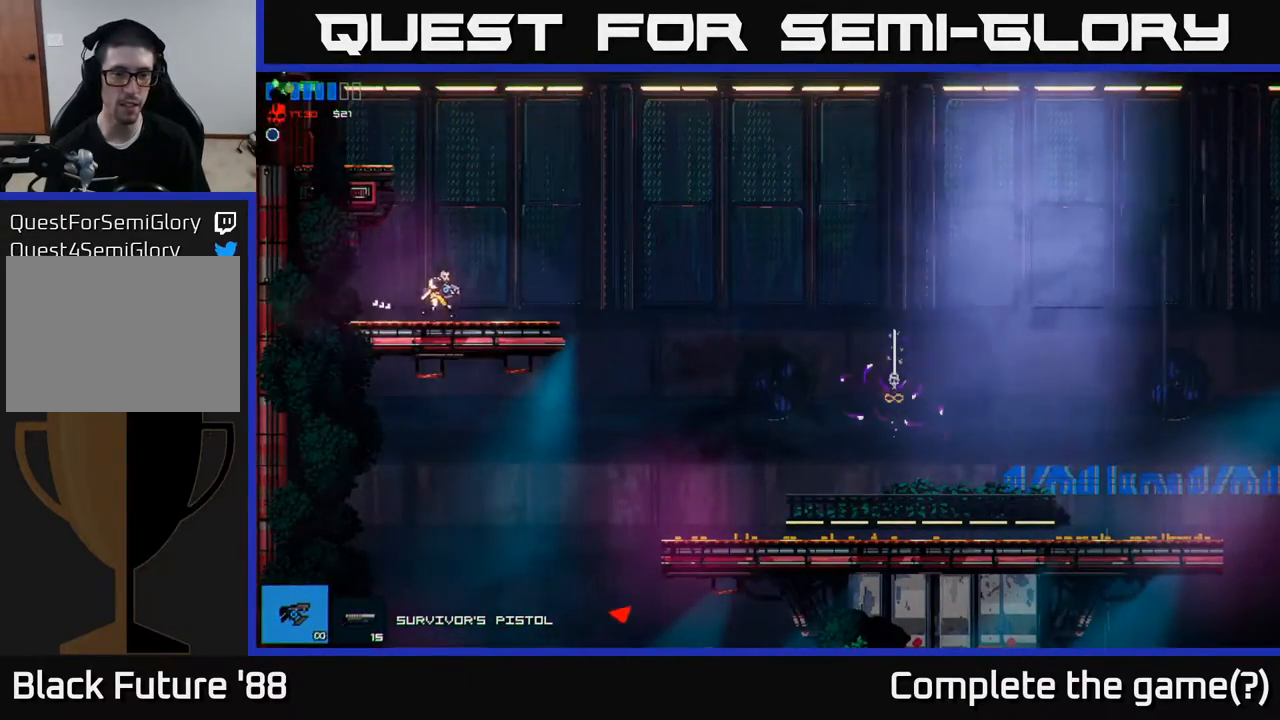
Gameplay with a controller (Xbox layout); each line is a JSON object with the inputs held at the frame after it. "events" lists button and stick changes between this image and that frame as [ms after this image, input, new state], when the widget could be followed in between.
{"buttons": [], "left_stick": "right", "right_stick": "center", "events": [[250, "A", "down"], [317, "A", "up"]]}
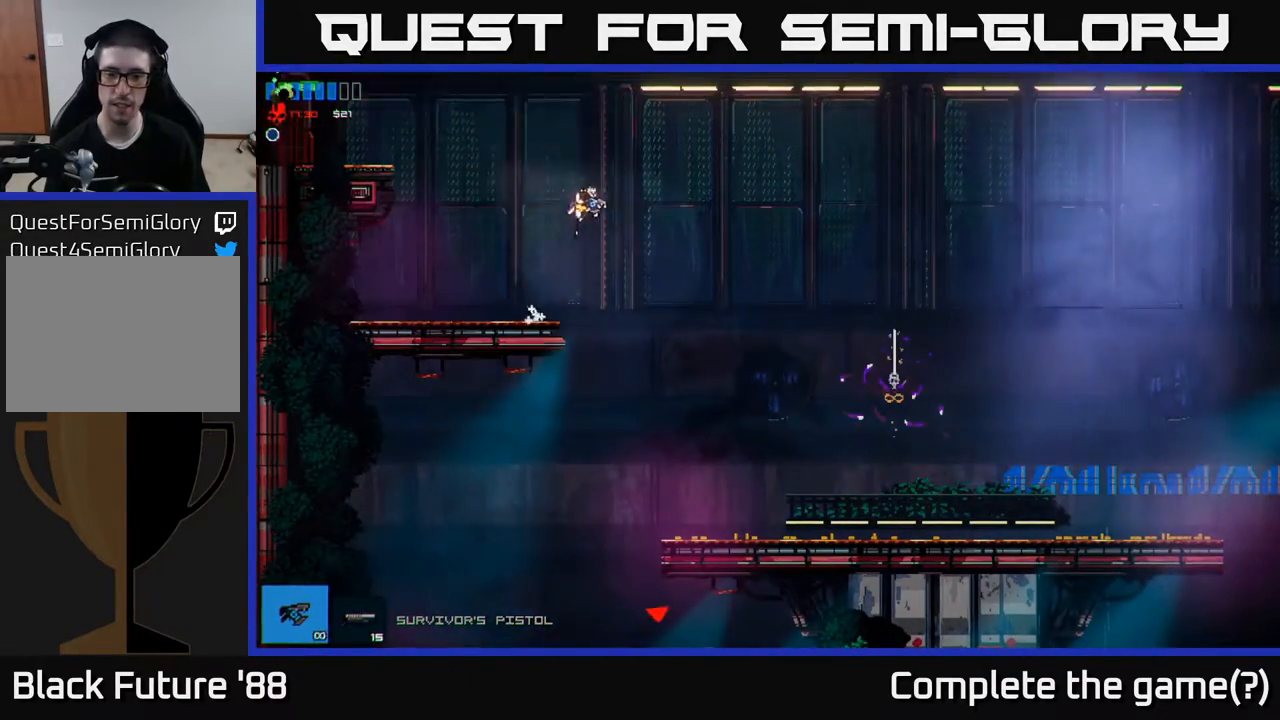
{"buttons": [], "left_stick": "center", "right_stick": "down", "events": [[183, "left_stick", "left"], [333, "left_stick", "center"], [483, "right_stick", "down"]]}
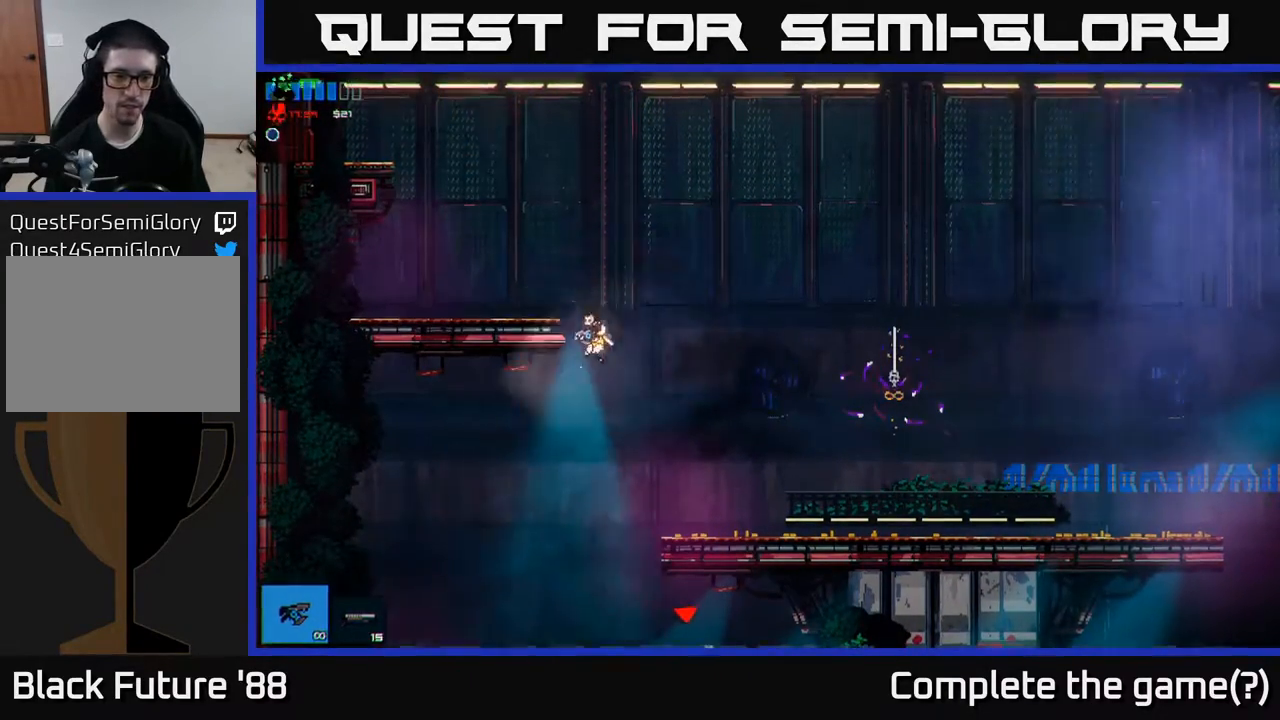
{"buttons": [], "left_stick": "center", "right_stick": "down", "events": [[350, "left_stick", "right"], [483, "left_stick", "center"]]}
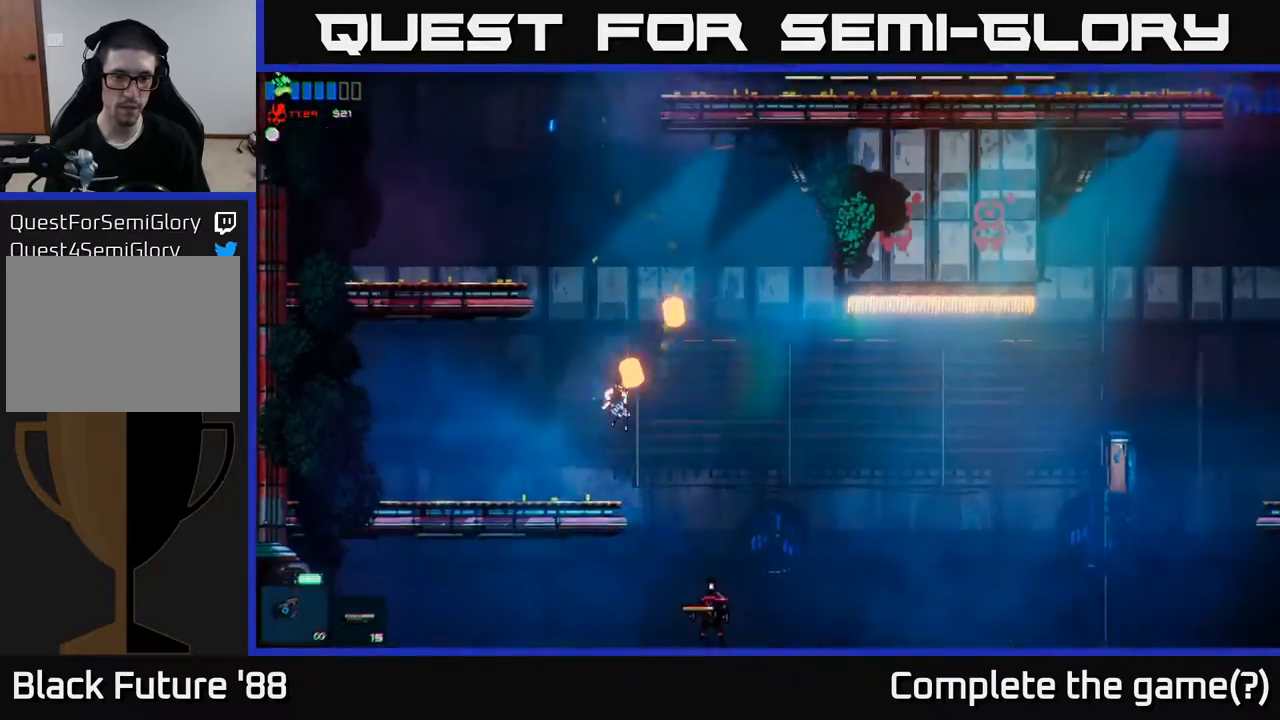
{"buttons": [], "left_stick": "right", "right_stick": "down-right", "events": [[133, "right_stick", "down-right"], [333, "left_stick", "right"]]}
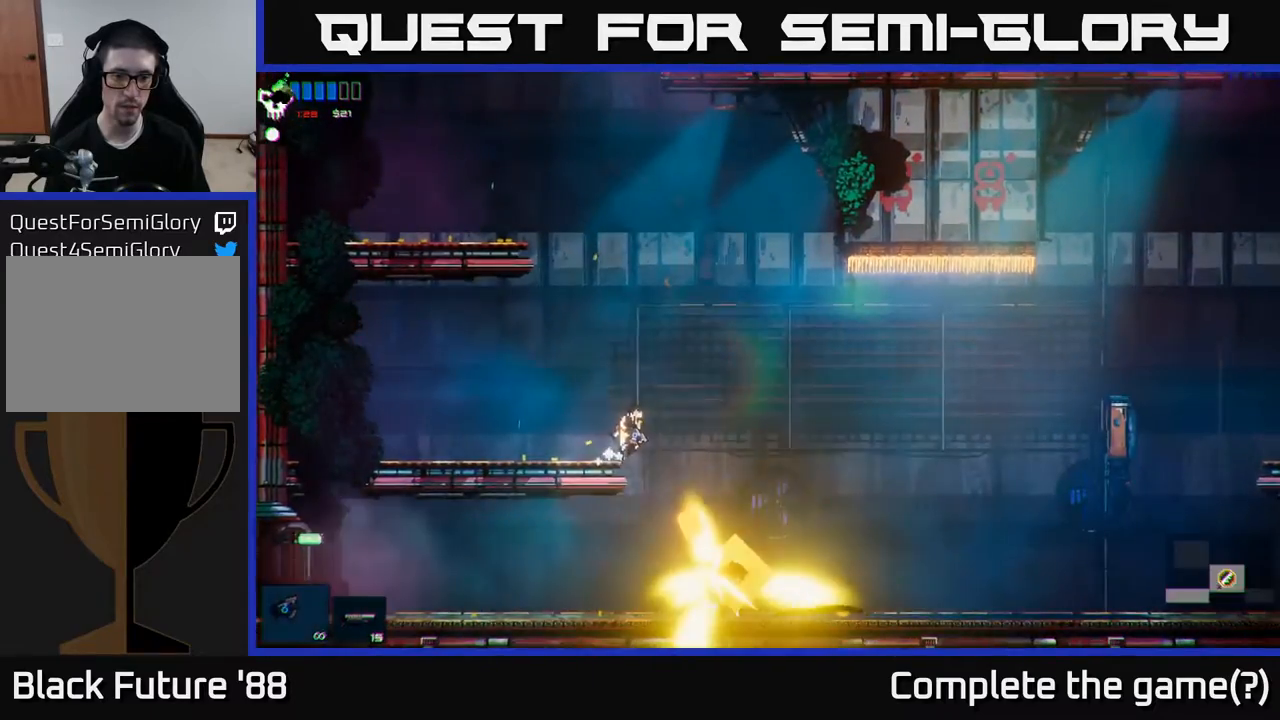
{"buttons": [], "left_stick": "right", "right_stick": "center", "events": [[233, "right_stick", "center"]]}
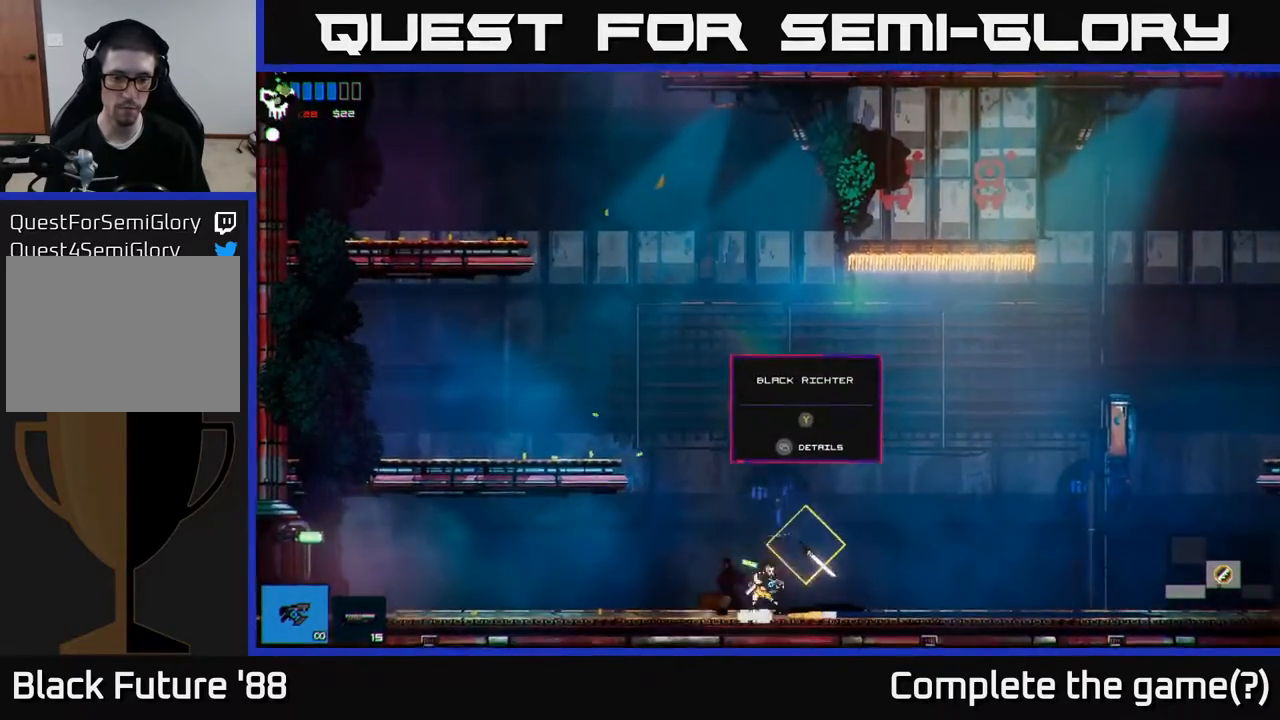
{"buttons": [], "left_stick": "center", "right_stick": "center", "events": [[133, "left_stick", "center"], [233, "left_stick", "right"], [367, "left_stick", "center"]]}
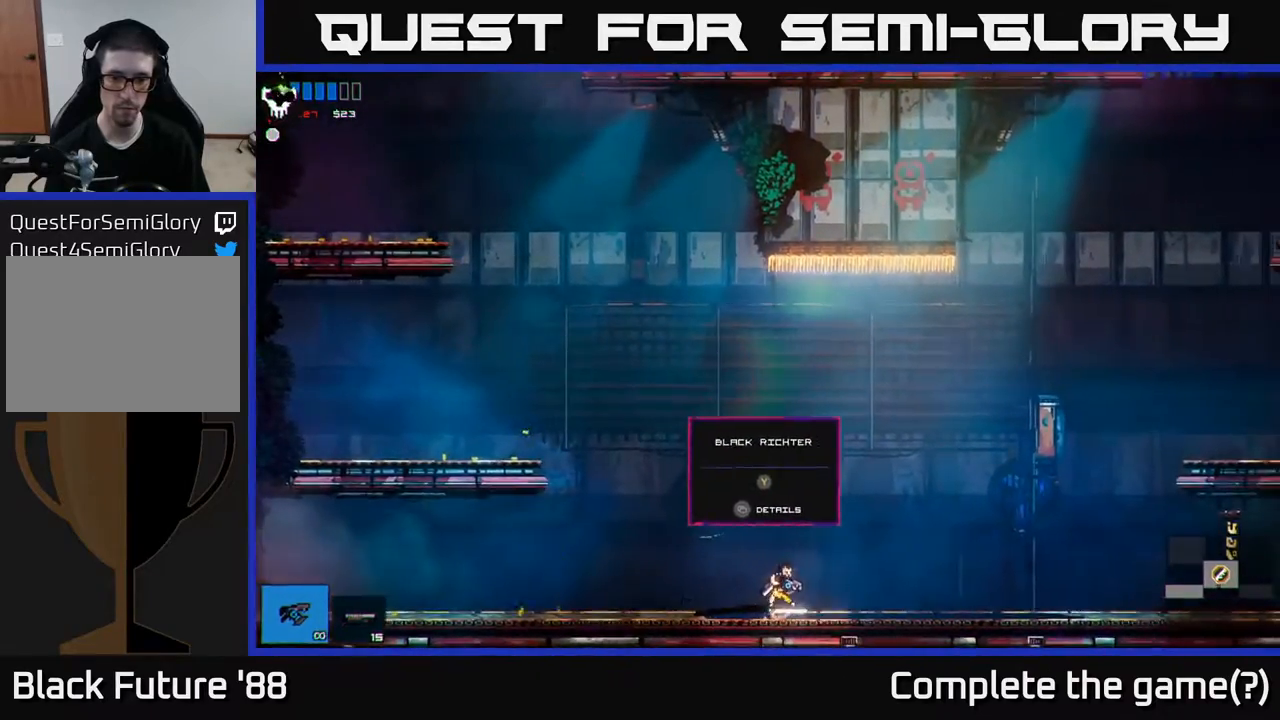
{"buttons": [], "left_stick": "center", "right_stick": "center", "events": [[167, "R2", "down"], [267, "R2", "up"]]}
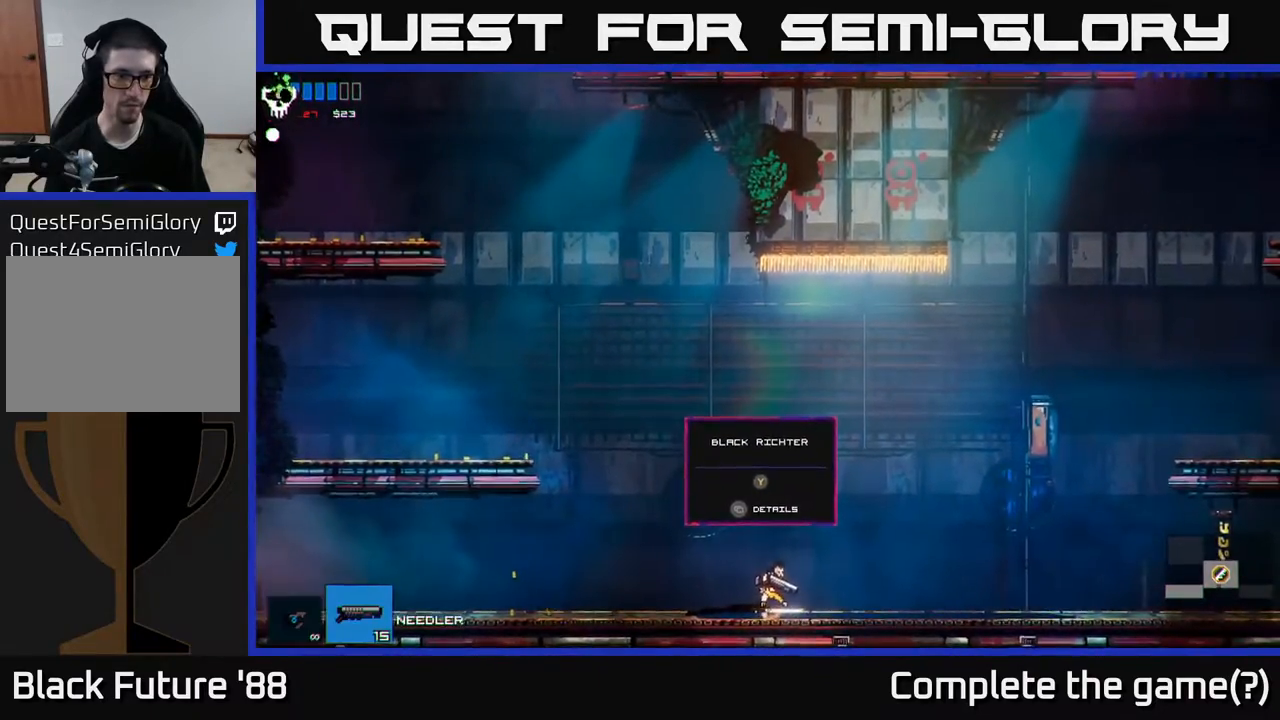
{"buttons": [], "left_stick": "center", "right_stick": "center", "events": [[283, "R2", "down"], [383, "R2", "up"]]}
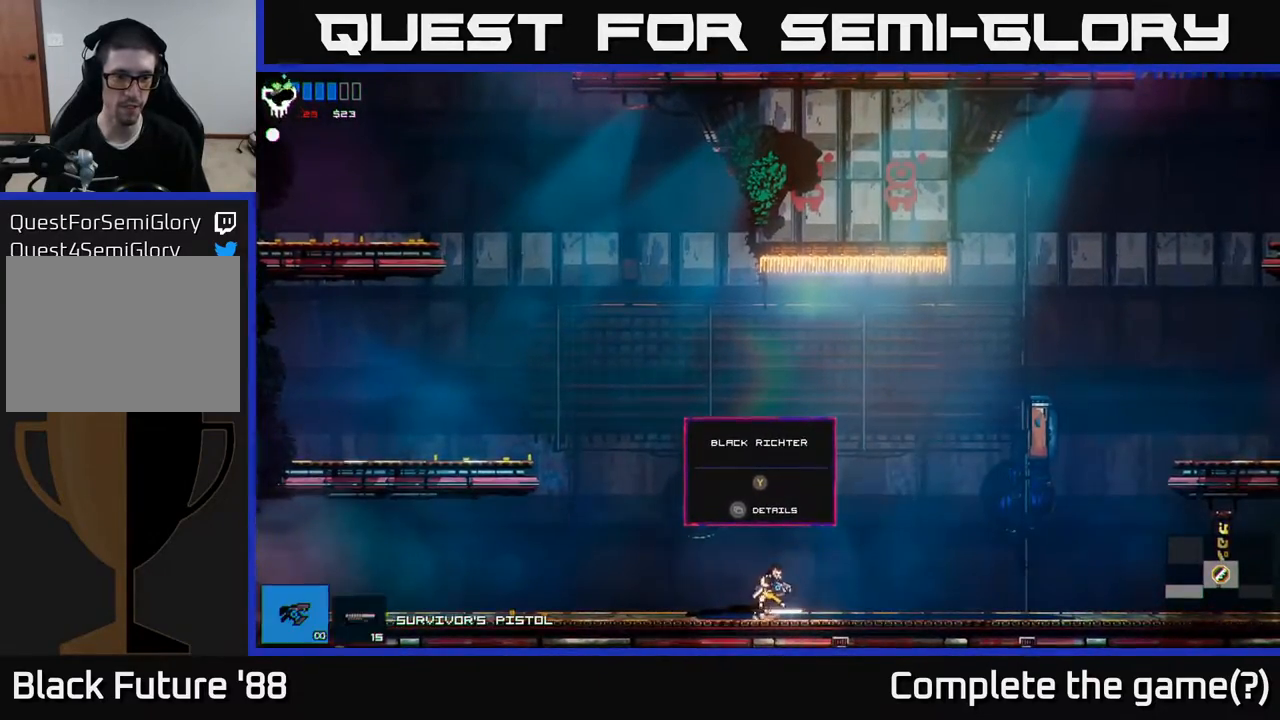
{"buttons": [], "left_stick": "right", "right_stick": "center", "events": [[267, "Y", "down"], [283, "Y", "up"], [367, "left_stick", "right"]]}
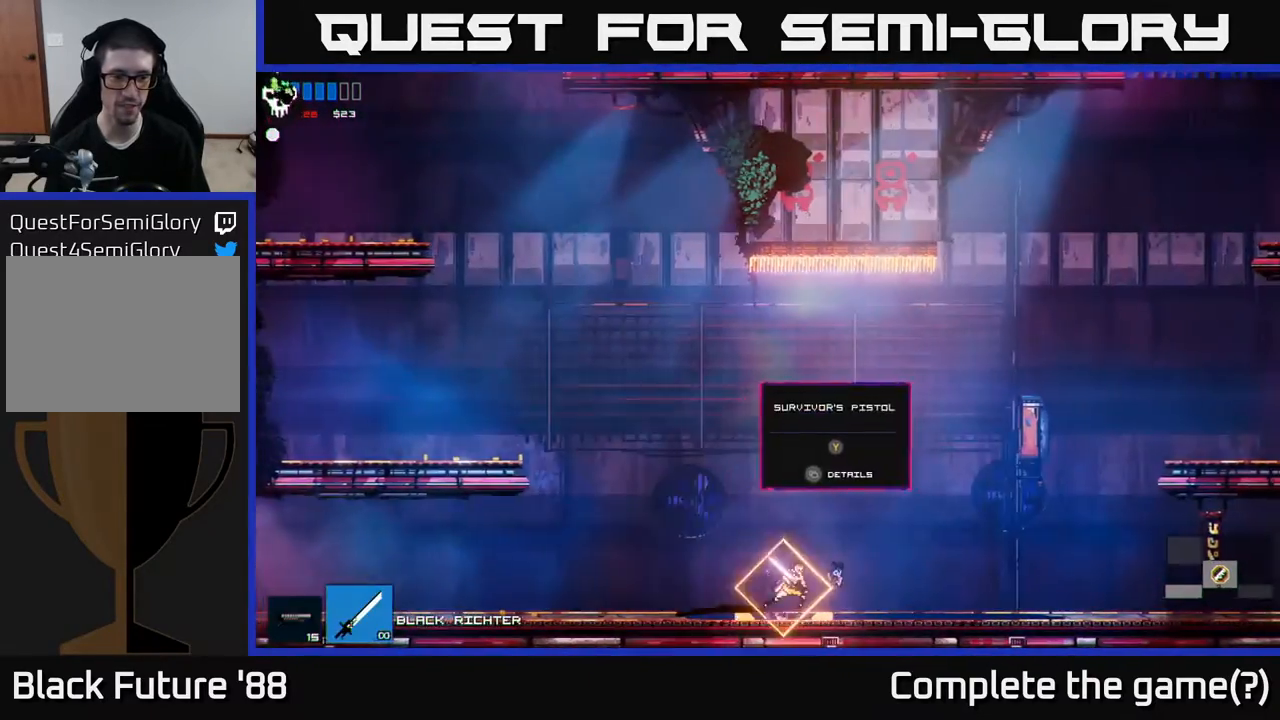
{"buttons": [], "left_stick": "right", "right_stick": "center", "events": [[350, "R2", "down"], [450, "R2", "up"]]}
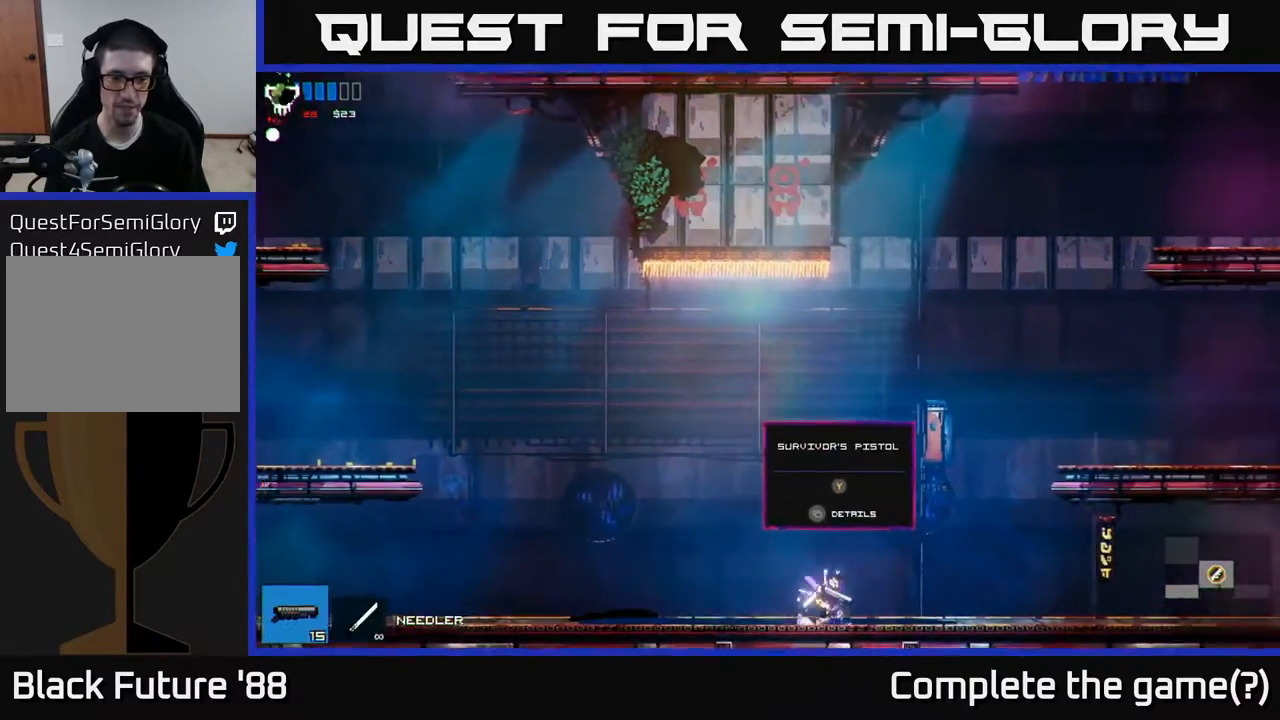
{"buttons": ["A"], "left_stick": "right", "right_stick": "center", "events": [[233, "A", "down"]]}
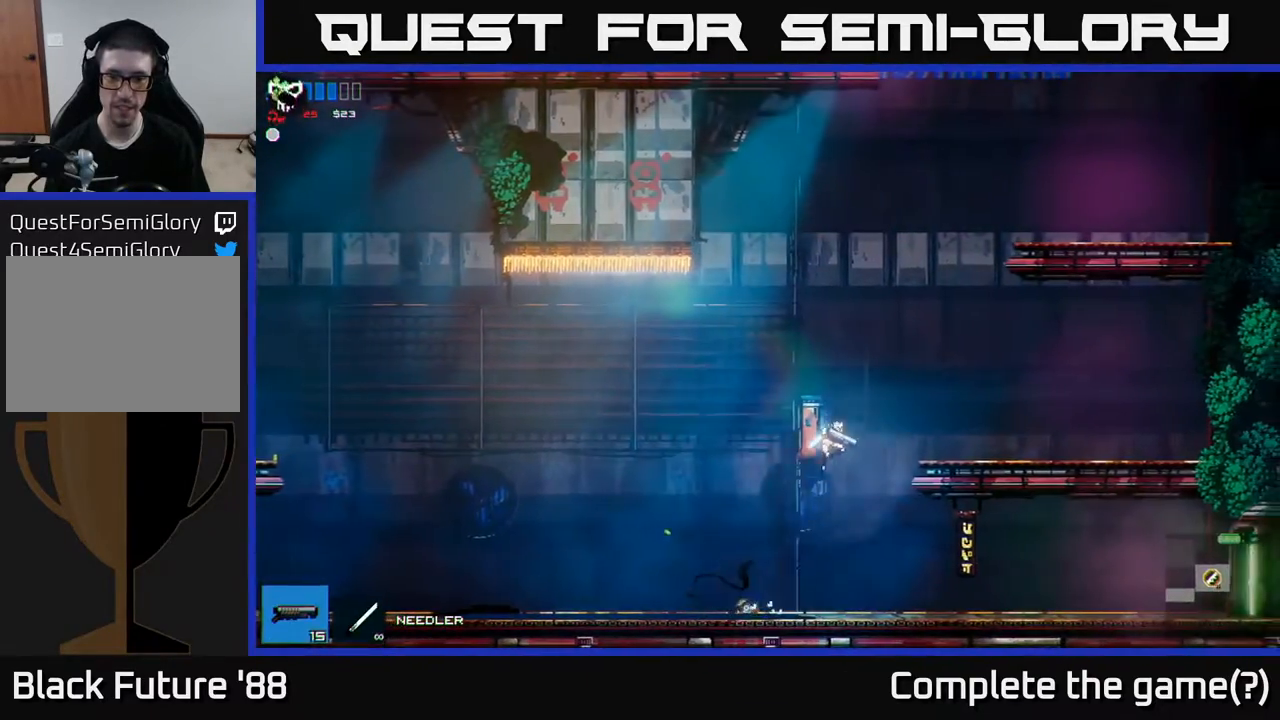
{"buttons": [], "left_stick": "right", "right_stick": "center", "events": [[267, "A", "up"]]}
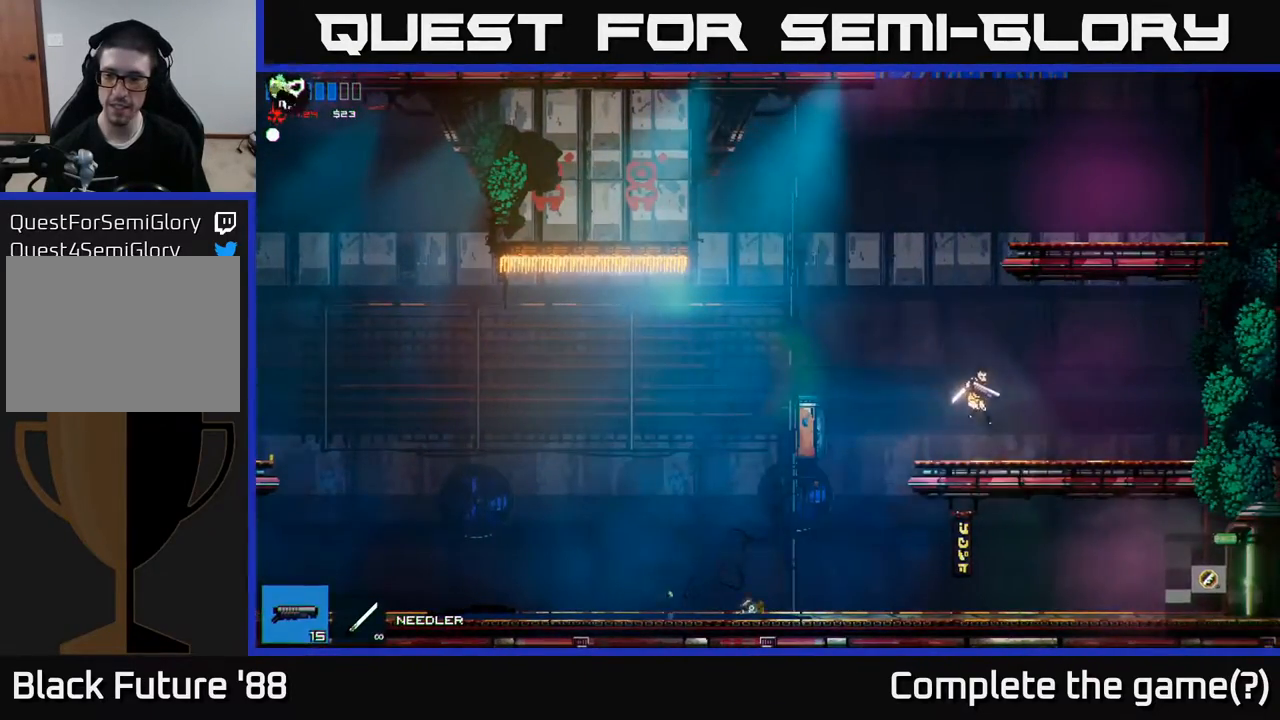
{"buttons": [], "left_stick": "center", "right_stick": "center", "events": [[67, "left_stick", "left"], [500, "left_stick", "center"]]}
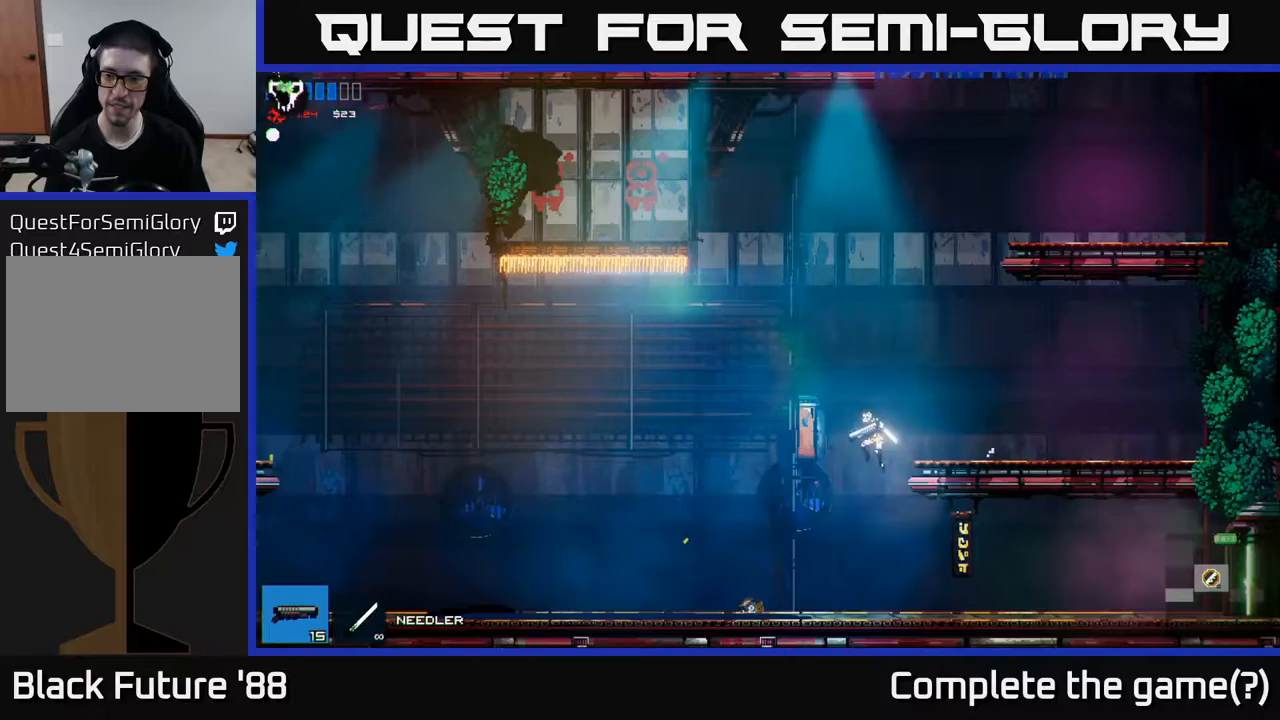
{"buttons": [], "left_stick": "right", "right_stick": "center", "events": [[217, "left_stick", "right"]]}
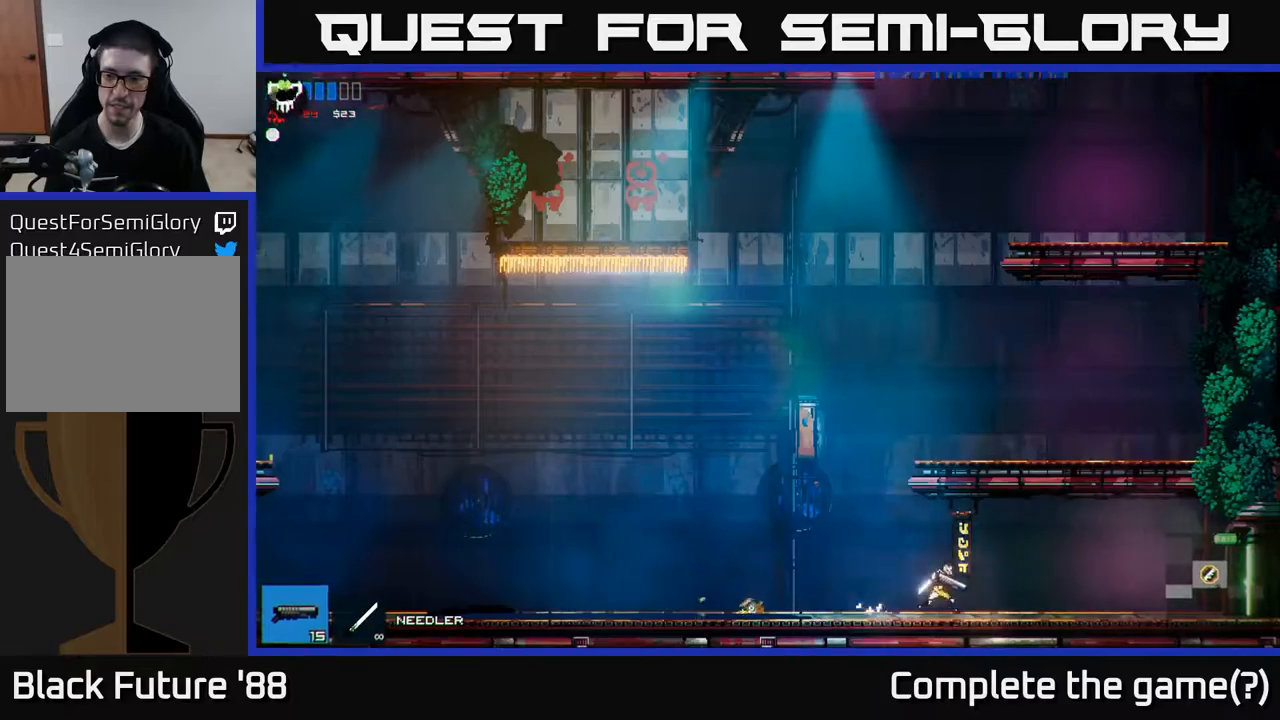
{"buttons": [], "left_stick": "right", "right_stick": "center", "events": []}
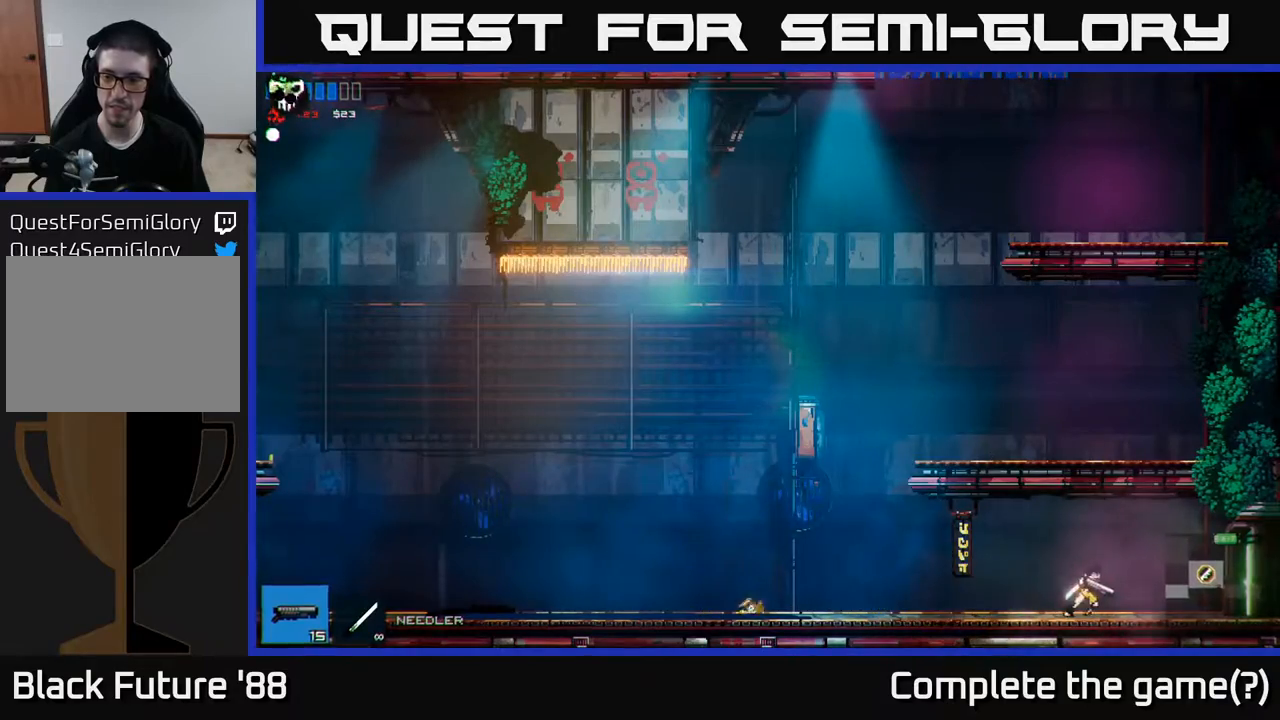
{"buttons": [], "left_stick": "right", "right_stick": "center", "events": []}
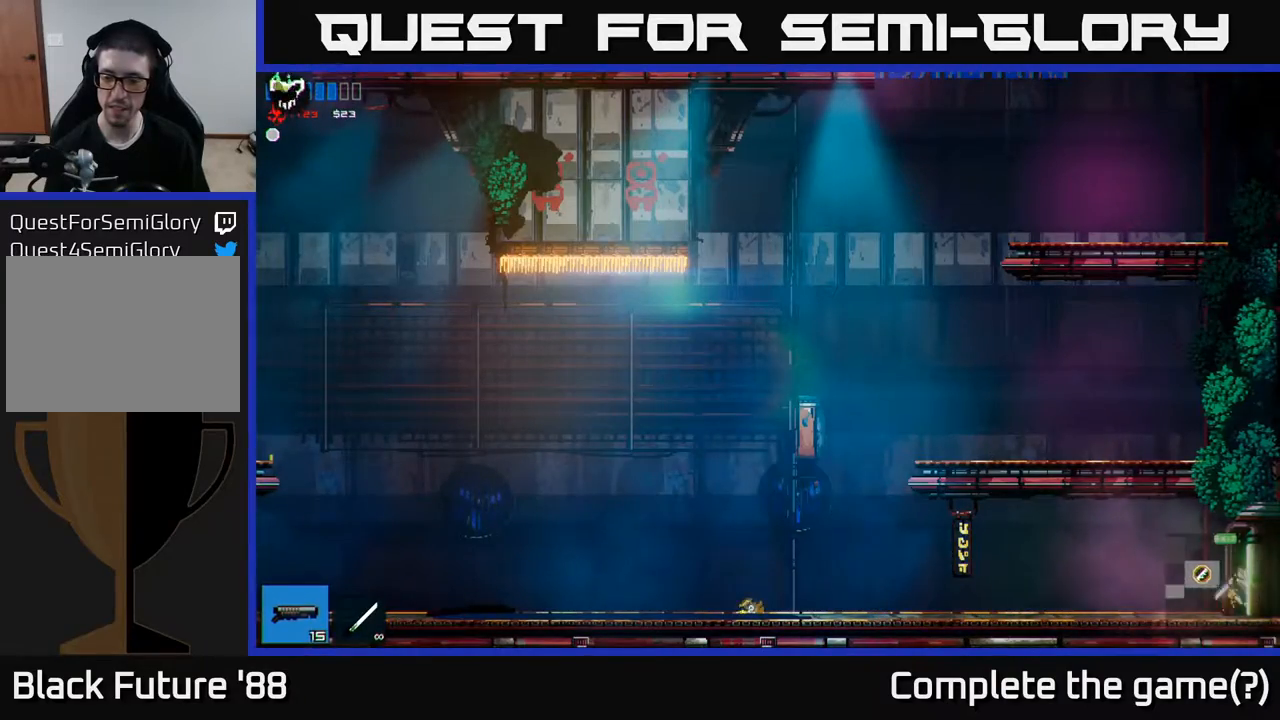
{"buttons": [], "left_stick": "right", "right_stick": "center", "events": []}
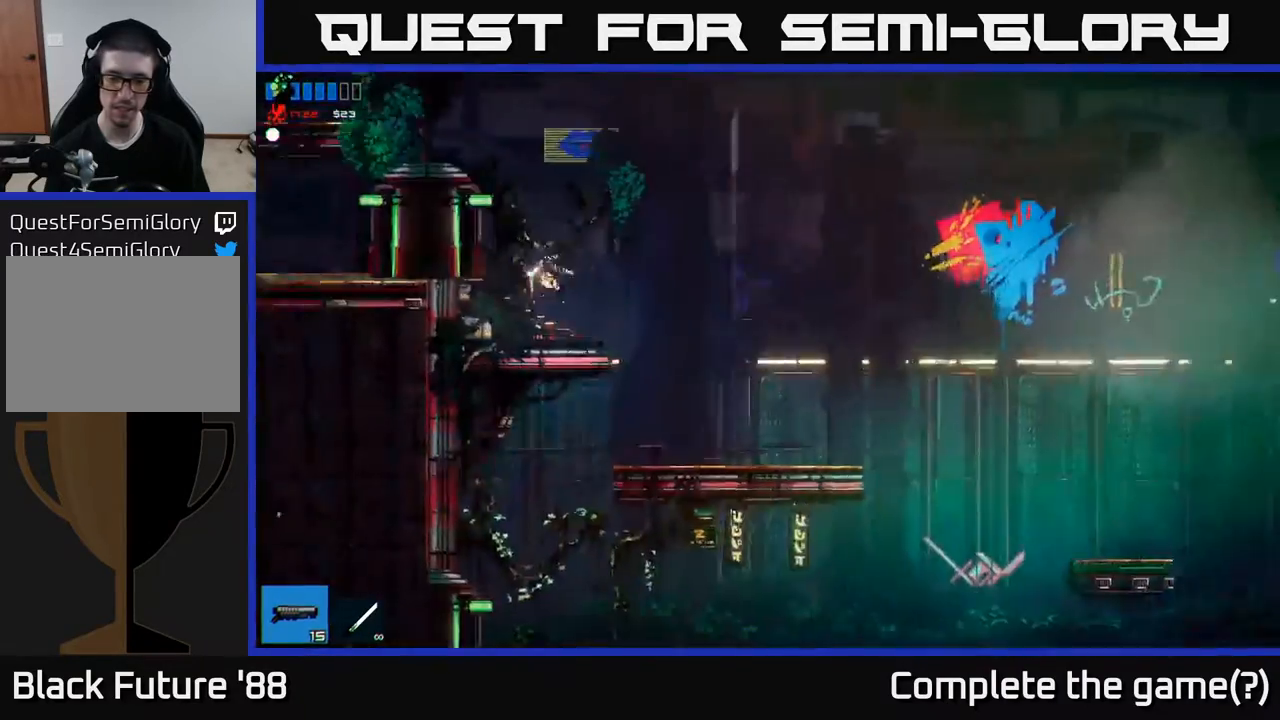
{"buttons": [], "left_stick": "right", "right_stick": "center", "events": []}
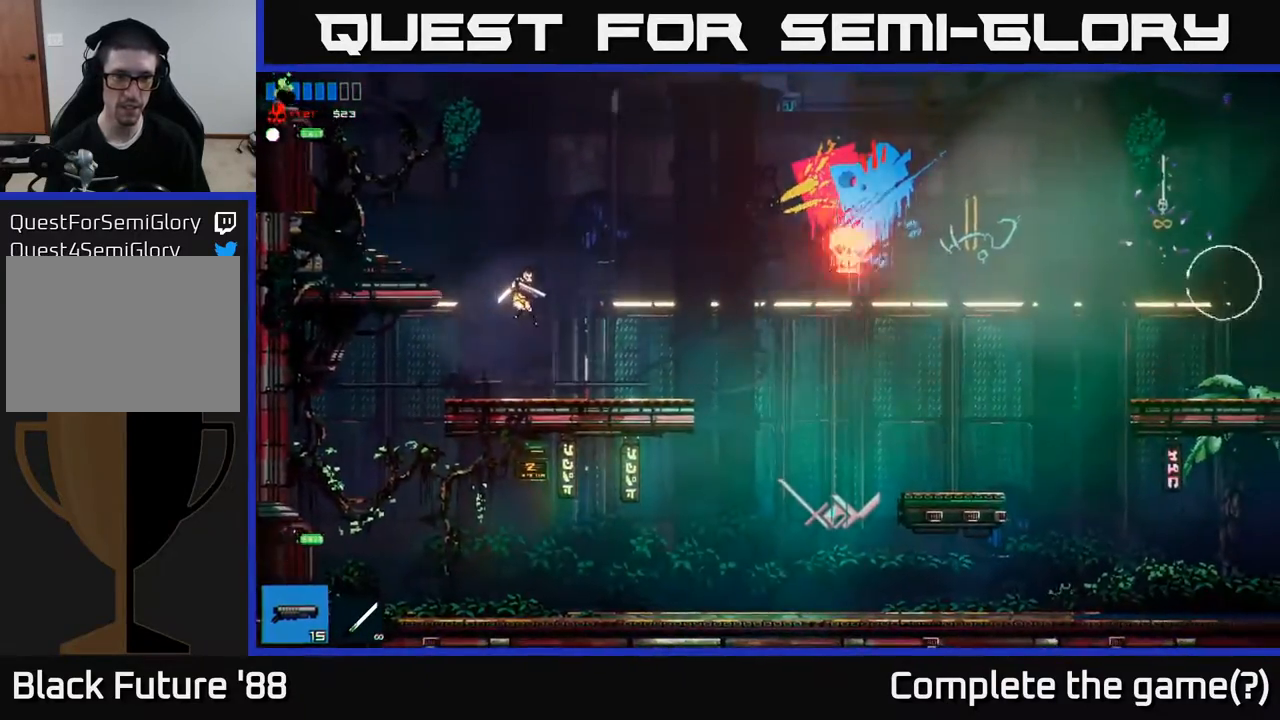
{"buttons": [], "left_stick": "right", "right_stick": "right", "events": [[17, "right_stick", "right"], [250, "right_stick", "center"], [367, "right_stick", "right"]]}
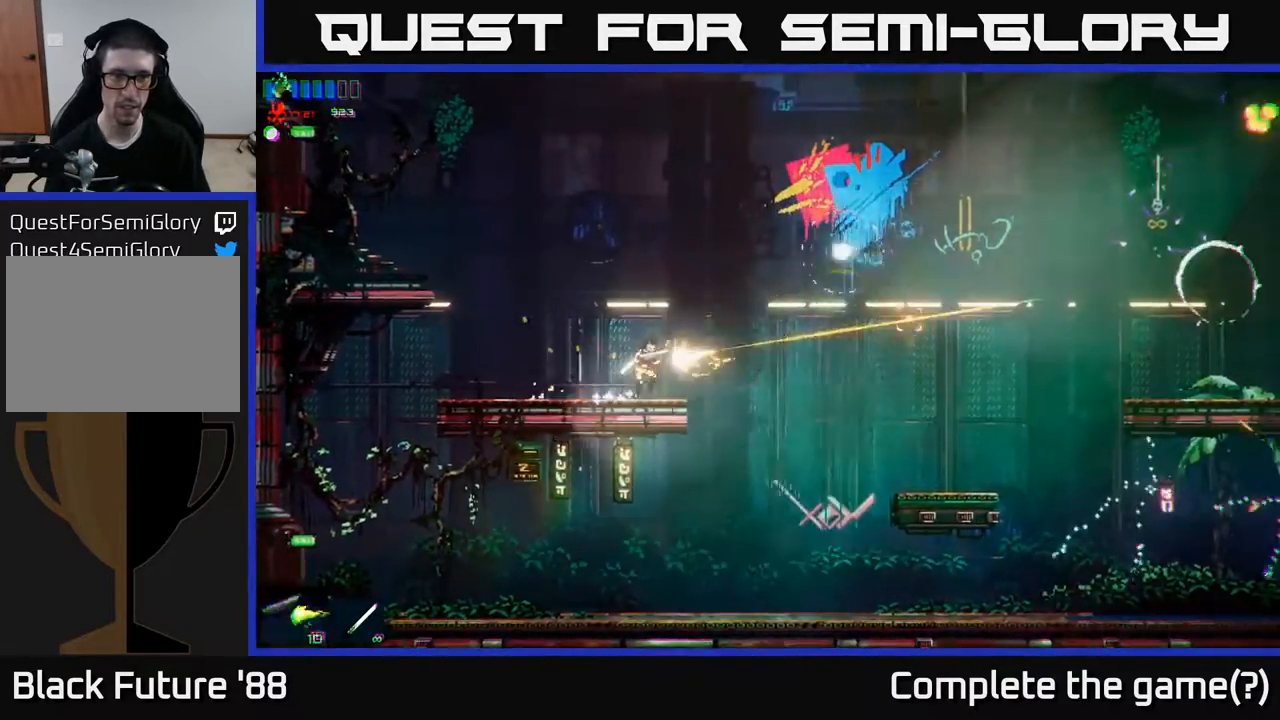
{"buttons": [], "left_stick": "center", "right_stick": "right", "events": [[183, "left_stick", "left"], [350, "left_stick", "center"]]}
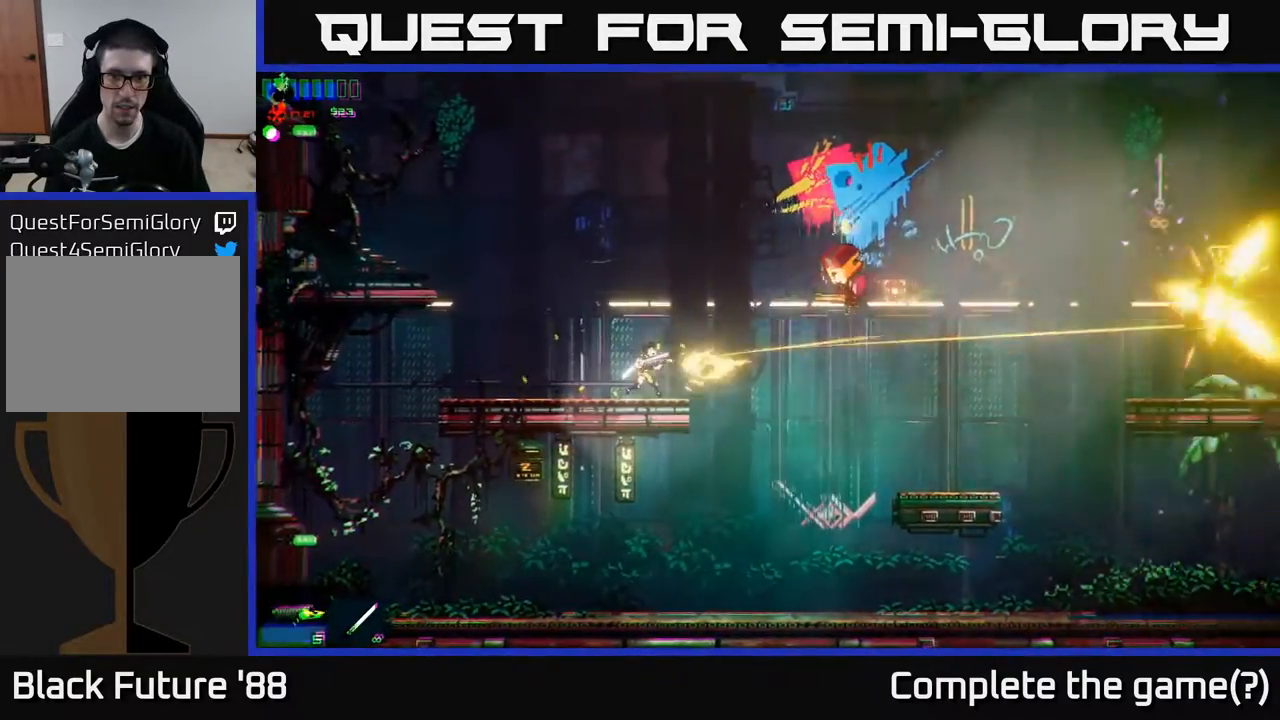
{"buttons": [], "left_stick": "right", "right_stick": "center", "events": [[167, "left_stick", "left"], [200, "right_stick", "center"], [283, "left_stick", "center"], [500, "left_stick", "right"]]}
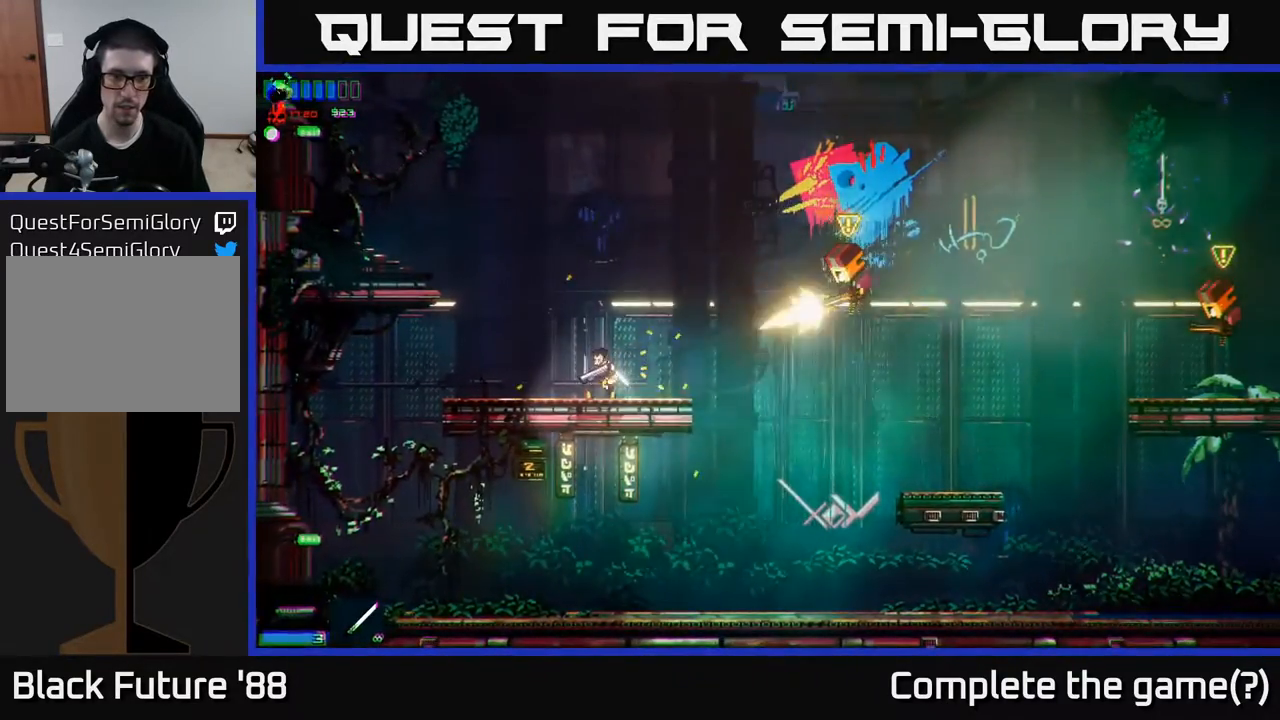
{"buttons": [], "left_stick": "right", "right_stick": "up-right", "events": [[50, "R2", "down"], [133, "R2", "up"], [183, "right_stick", "up-right"]]}
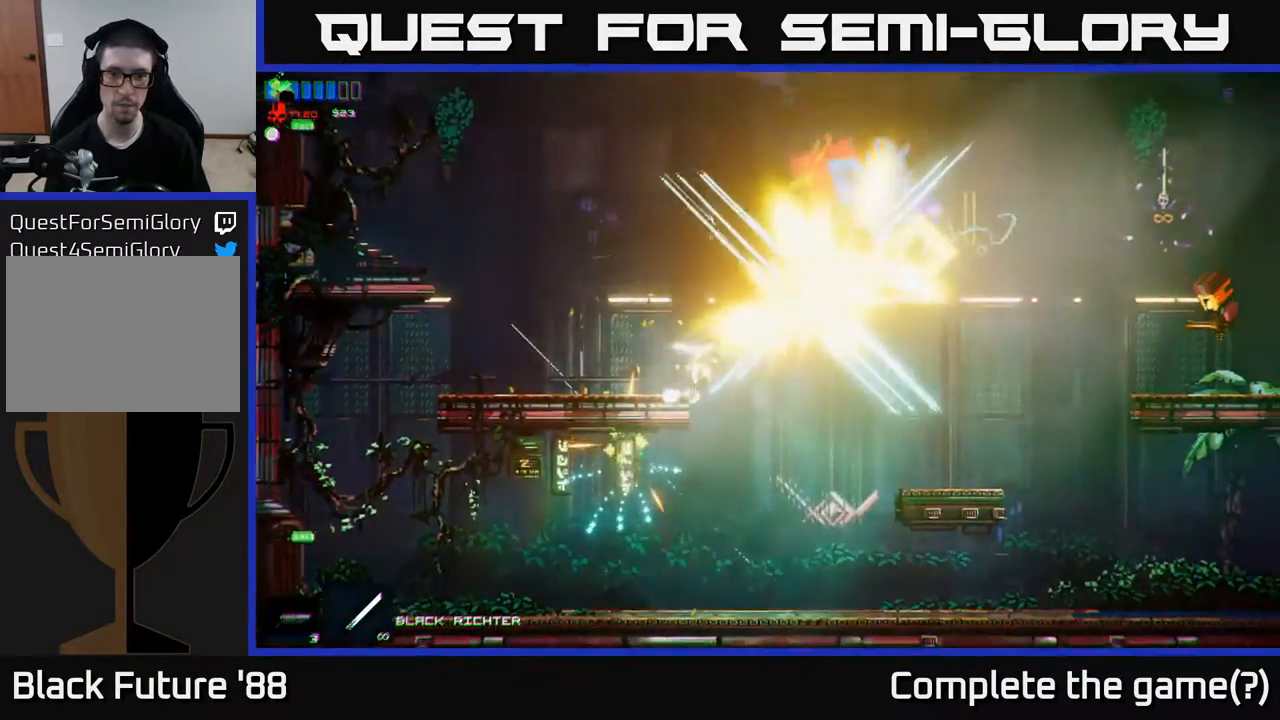
{"buttons": [], "left_stick": "center", "right_stick": "center", "events": [[217, "right_stick", "center"], [500, "left_stick", "center"]]}
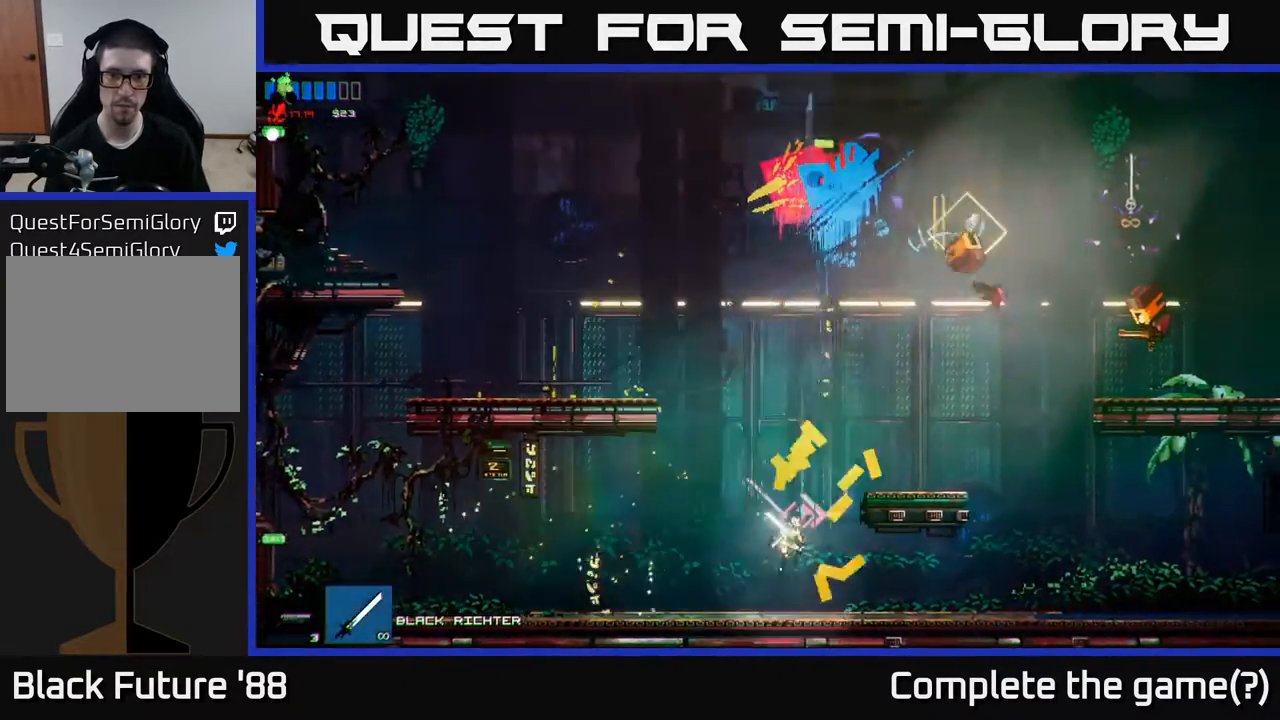
{"buttons": [], "left_stick": "right", "right_stick": "center", "events": [[33, "left_stick", "left"], [133, "left_stick", "right"], [167, "A", "down"], [400, "A", "up"]]}
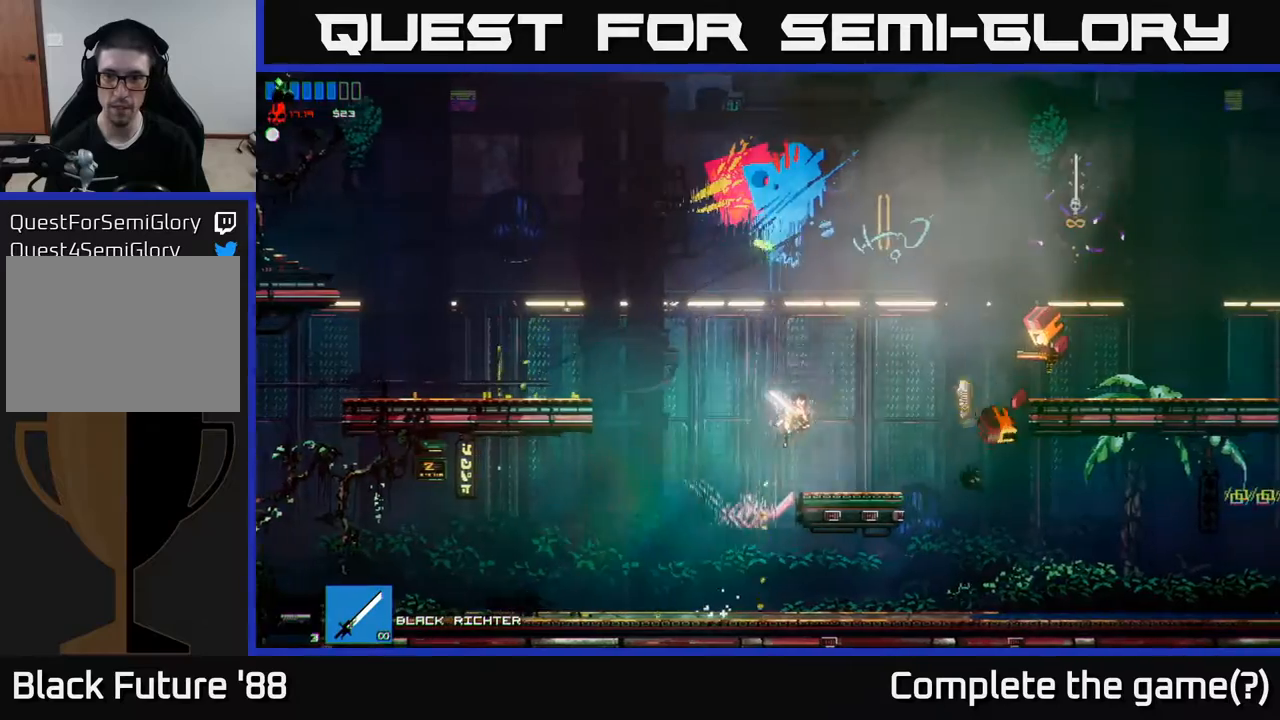
{"buttons": [], "left_stick": "right", "right_stick": "center", "events": []}
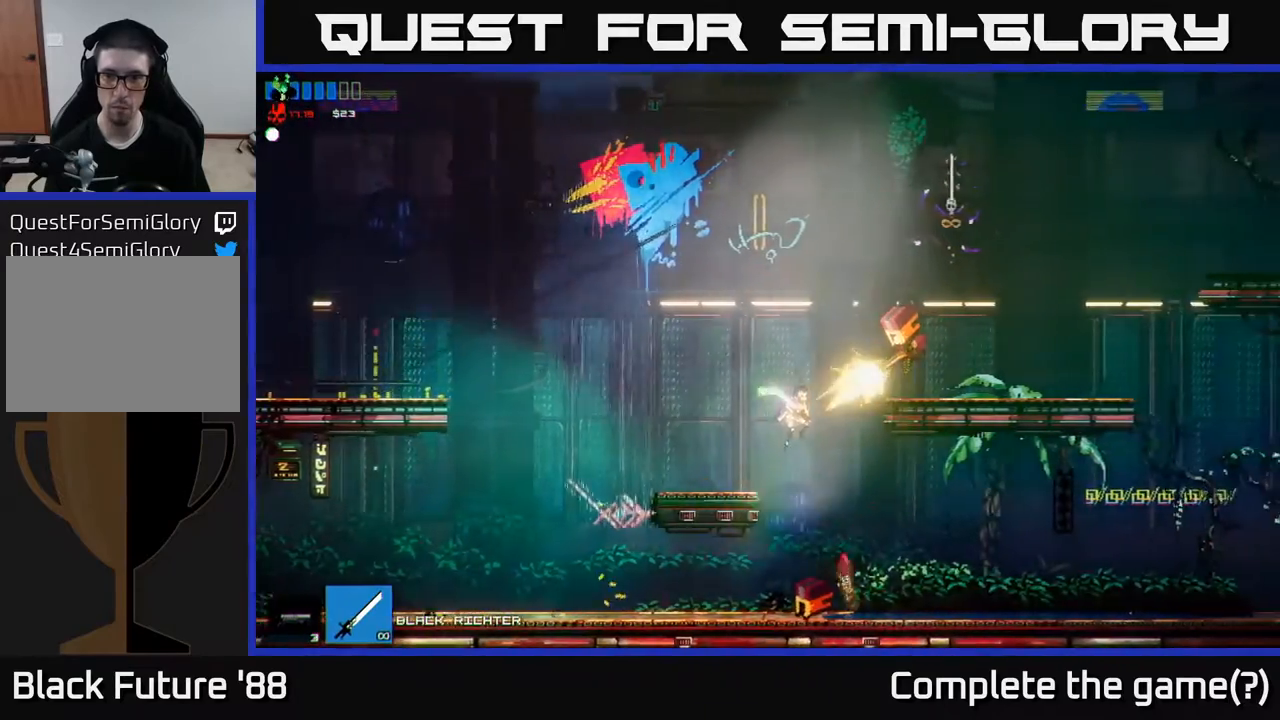
{"buttons": [], "left_stick": "right", "right_stick": "center", "events": [[50, "right_stick", "up-right"], [250, "right_stick", "center"]]}
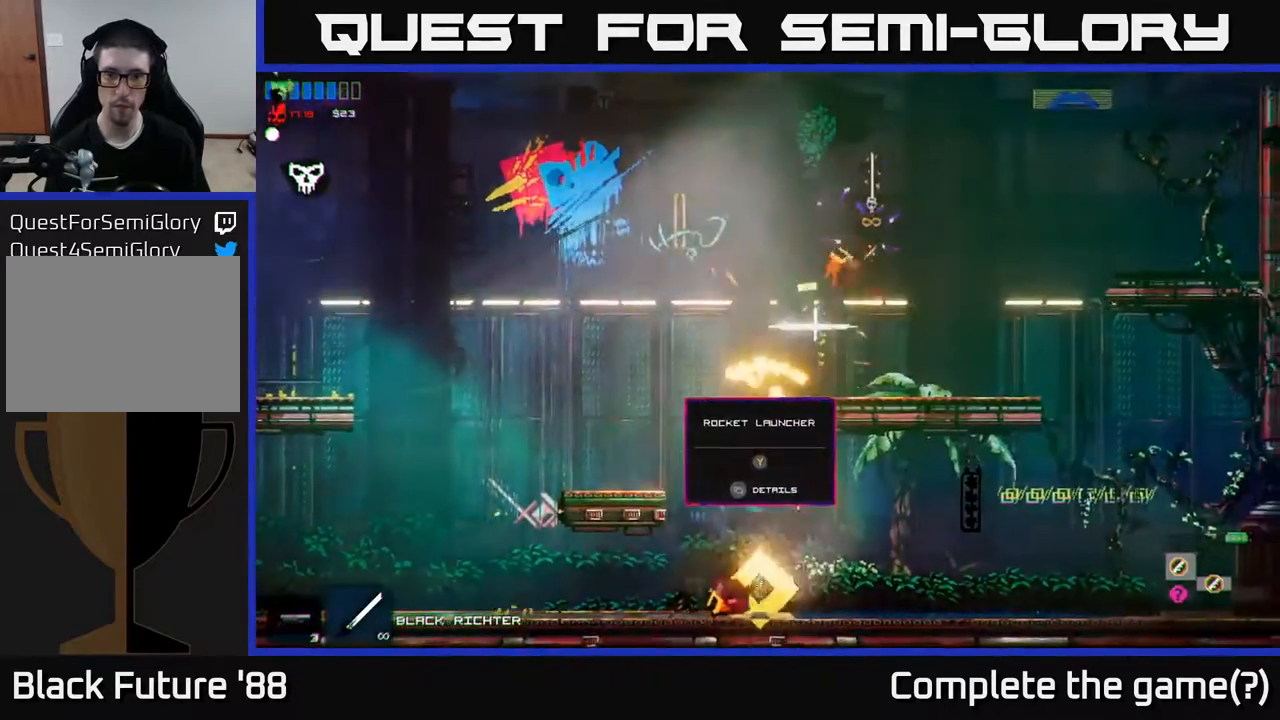
{"buttons": ["A"], "left_stick": "left", "right_stick": "center", "events": [[200, "left_stick", "left"], [283, "A", "down"]]}
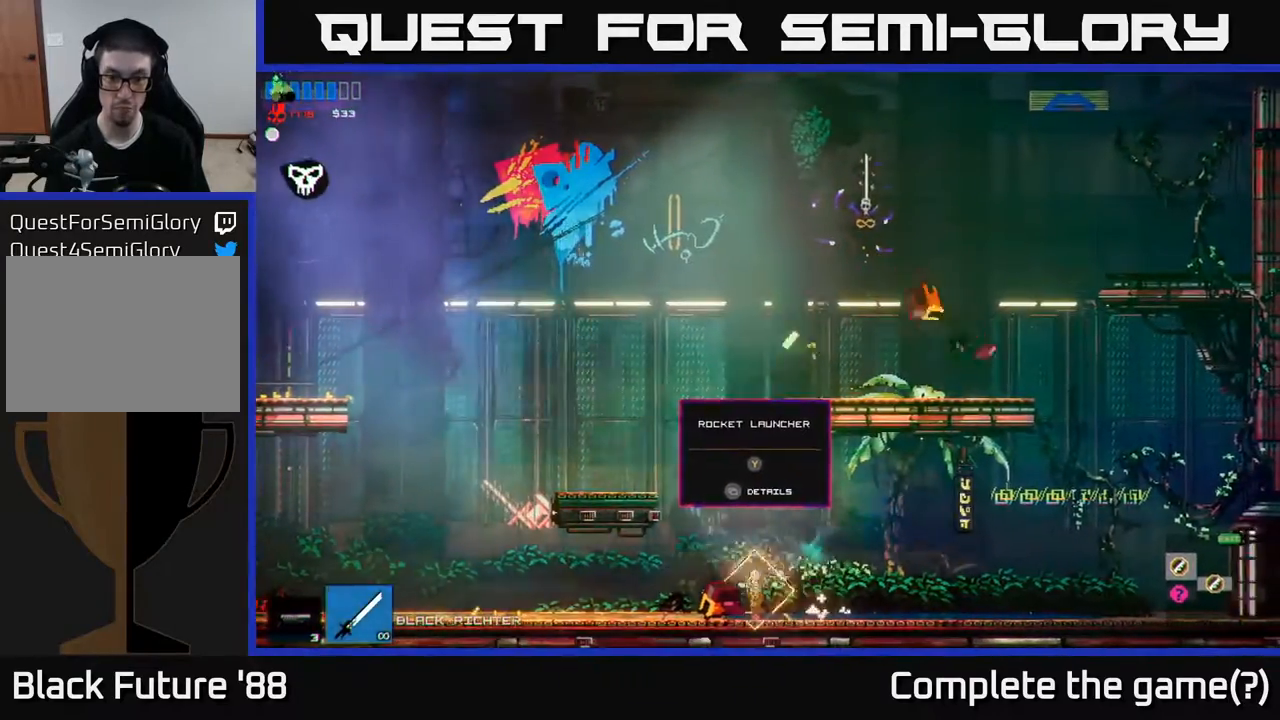
{"buttons": [], "left_stick": "center", "right_stick": "center", "events": [[17, "left_stick", "right"], [50, "A", "up"], [250, "left_stick", "left"], [467, "left_stick", "center"]]}
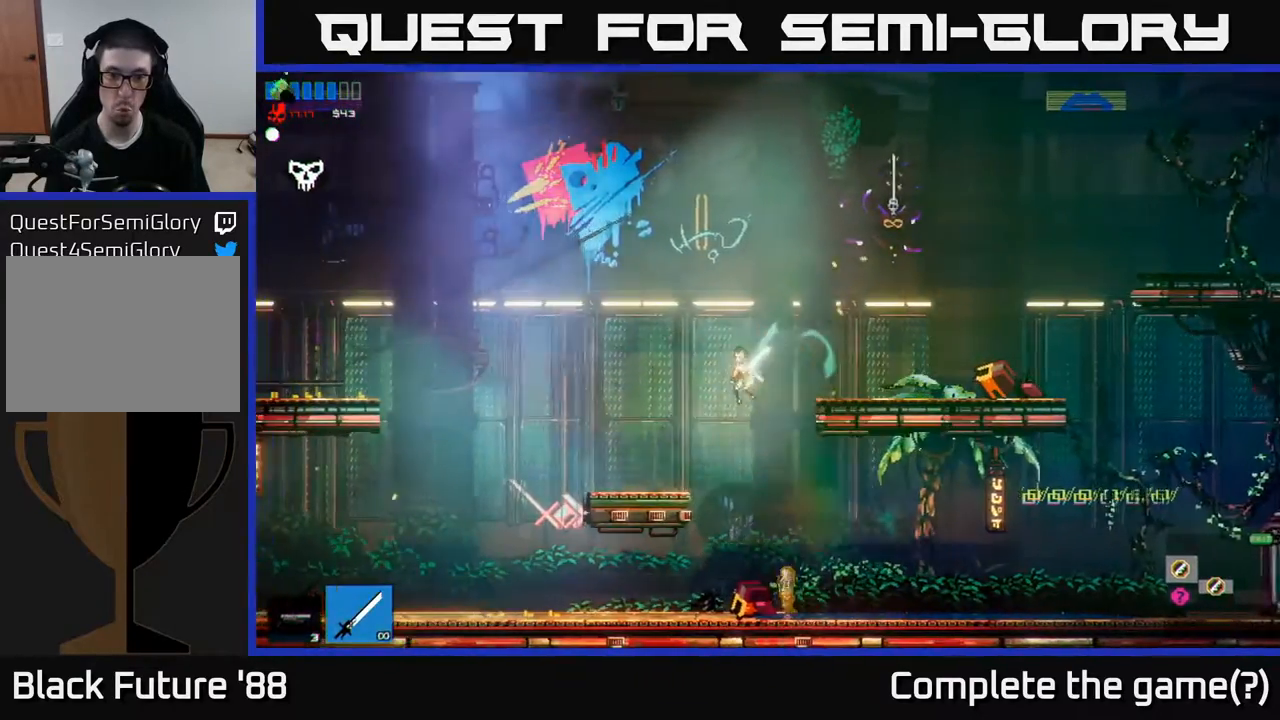
{"buttons": [], "left_stick": "center", "right_stick": "center", "events": [[50, "left_stick", "right"], [100, "R2", "down"], [183, "R2", "up"], [233, "left_stick", "center"], [300, "left_stick", "left"], [367, "left_stick", "center"]]}
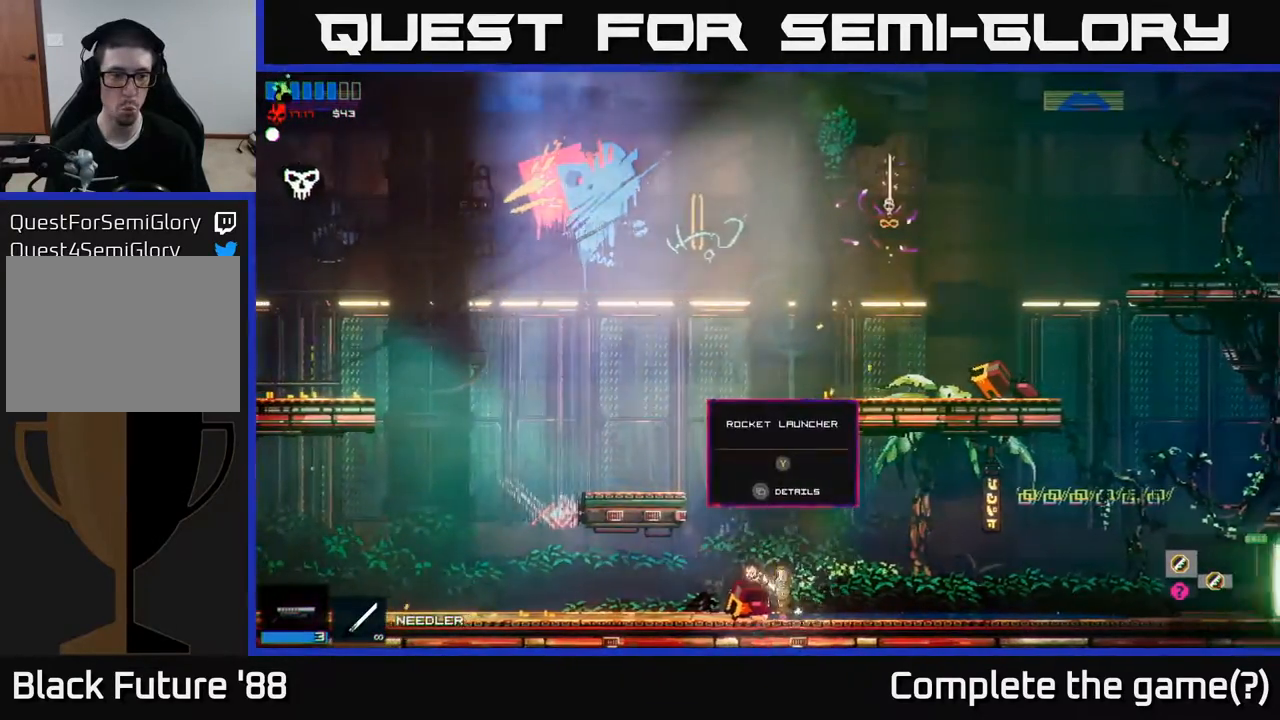
{"buttons": [], "left_stick": "right", "right_stick": "center", "events": [[183, "Y", "down"], [250, "Y", "up"], [333, "left_stick", "right"]]}
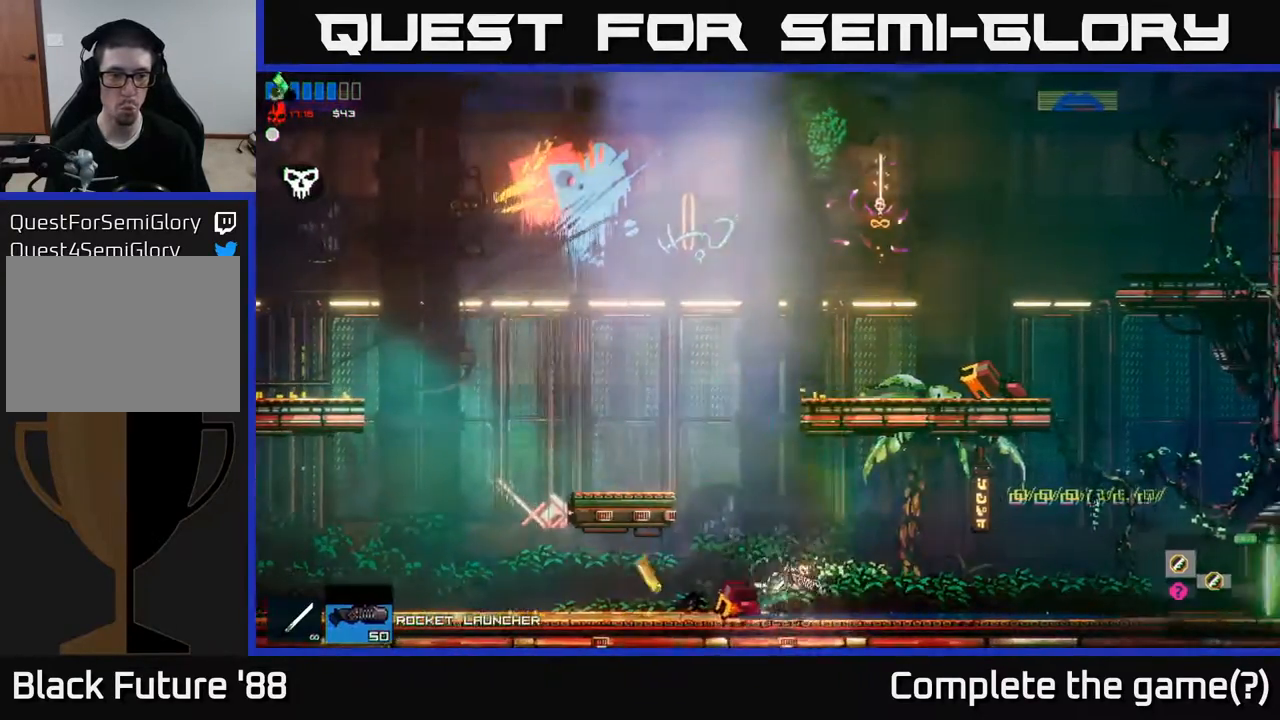
{"buttons": [], "left_stick": "left", "right_stick": "center", "events": [[150, "R2", "down"], [233, "R2", "up"], [233, "left_stick", "center"], [383, "left_stick", "left"]]}